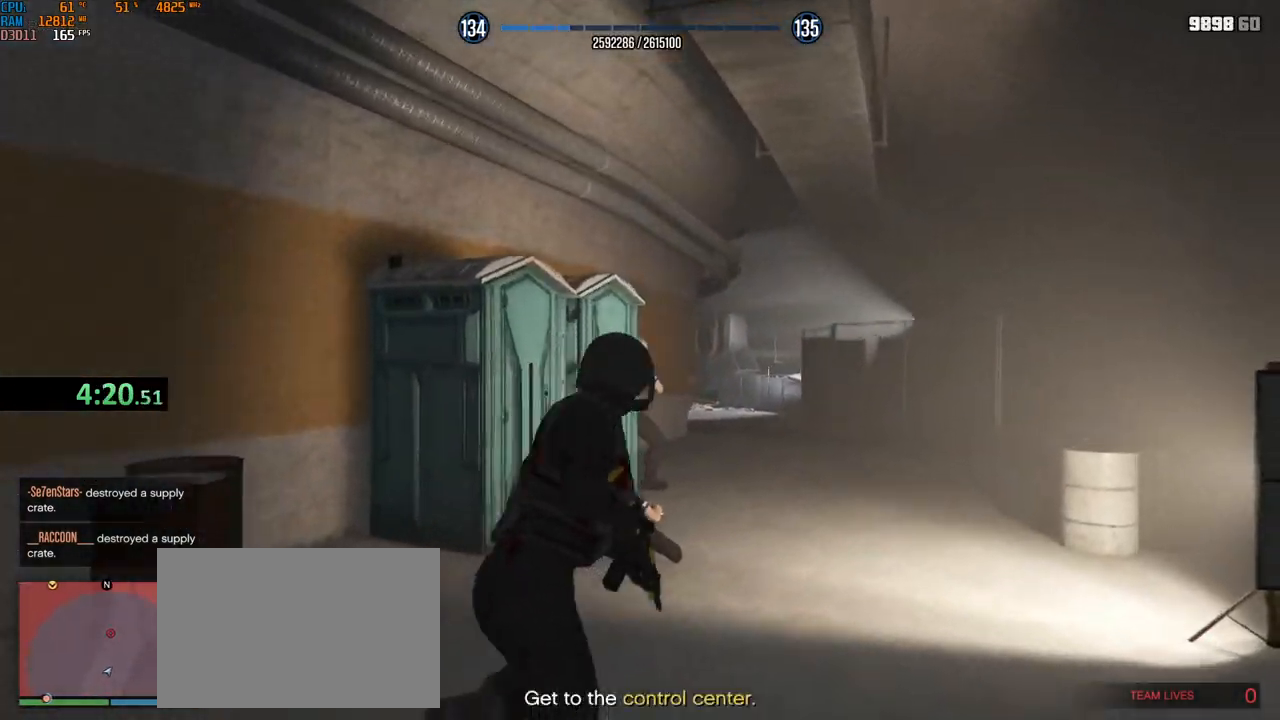
Gameplay with keyboard and mouse; each line is a JSON object with the keys and mouse buttons held at the frame after it. "events" lists presses ("down") and releases ("up") of "1", "2", "3", "4", "5", "a", "alt", "b", "c", "ctrl", "d", "e", "f", "g", "q", "r", "s", "shift", "space", "t", "tab", "v", "w", "x", "z", "mouse_left", "mouse_wheel", "mouse_right", "mouse_mb4" and "mouse_mb5" between this image and that frame as [ms after this image, input, new state], when the widget could be followed in between. "mouse_left", "mouse_wheel", "mouse_right", "mouse_mb4", "mouse_mb5" = the "left", "wheel", "right", "mb4", "mb5" buttons of the "mouse" list. No other keys are recorded. "wheel" means that the mouse wheel is clicked or scrolled. Not read: mouse_move.
{"keys": ["d", "shift", "w"], "mouse": ["left"], "events": [[67, "d", "down"], [150, "d", "up"], [250, "d", "down"], [283, "mouse_left", "down"], [350, "d", "up"], [500, "d", "down"], [500, "mouse_right", "up"]]}
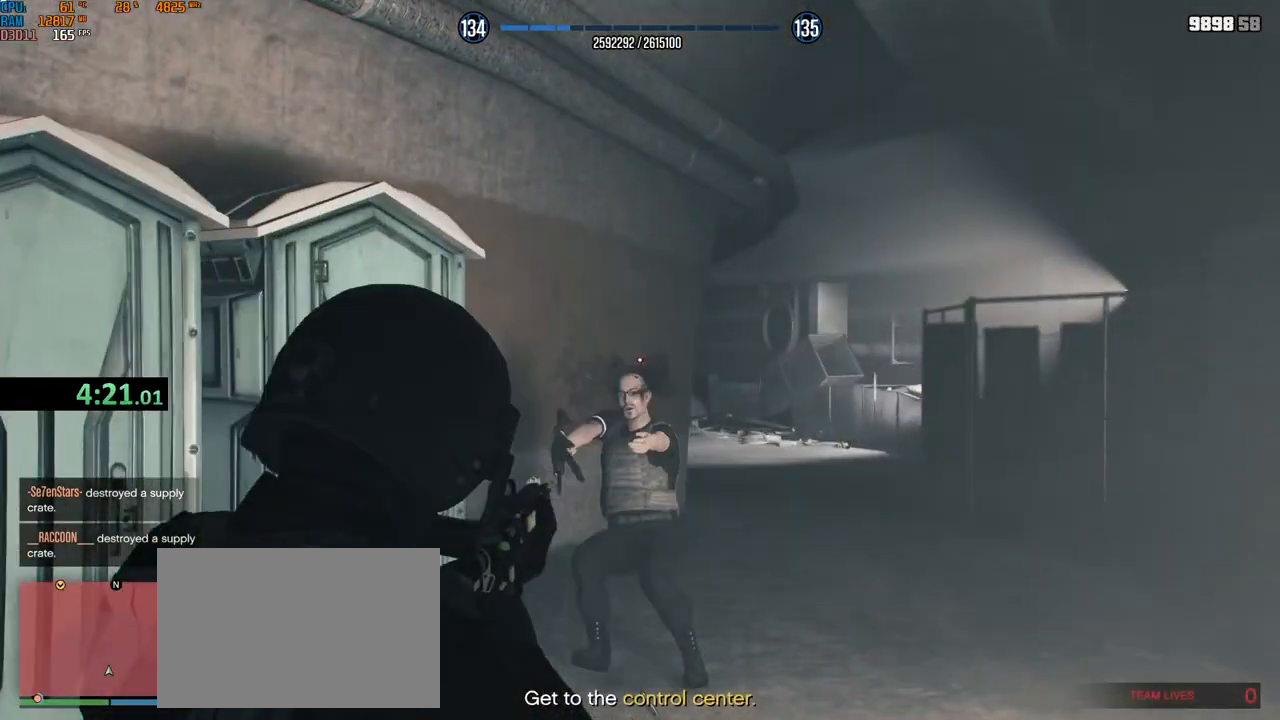
{"keys": ["shift", "w"], "mouse": ["wheel"], "events": [[17, "mouse_left", "up"], [67, "d", "up"], [133, "d", "down"], [133, "mouse_wheel", "down"], [300, "mouse_wheel", "up"], [317, "mouse_wheel", "down"], [467, "mouse_wheel", "up"], [483, "d", "up"], [483, "mouse_wheel", "down"]]}
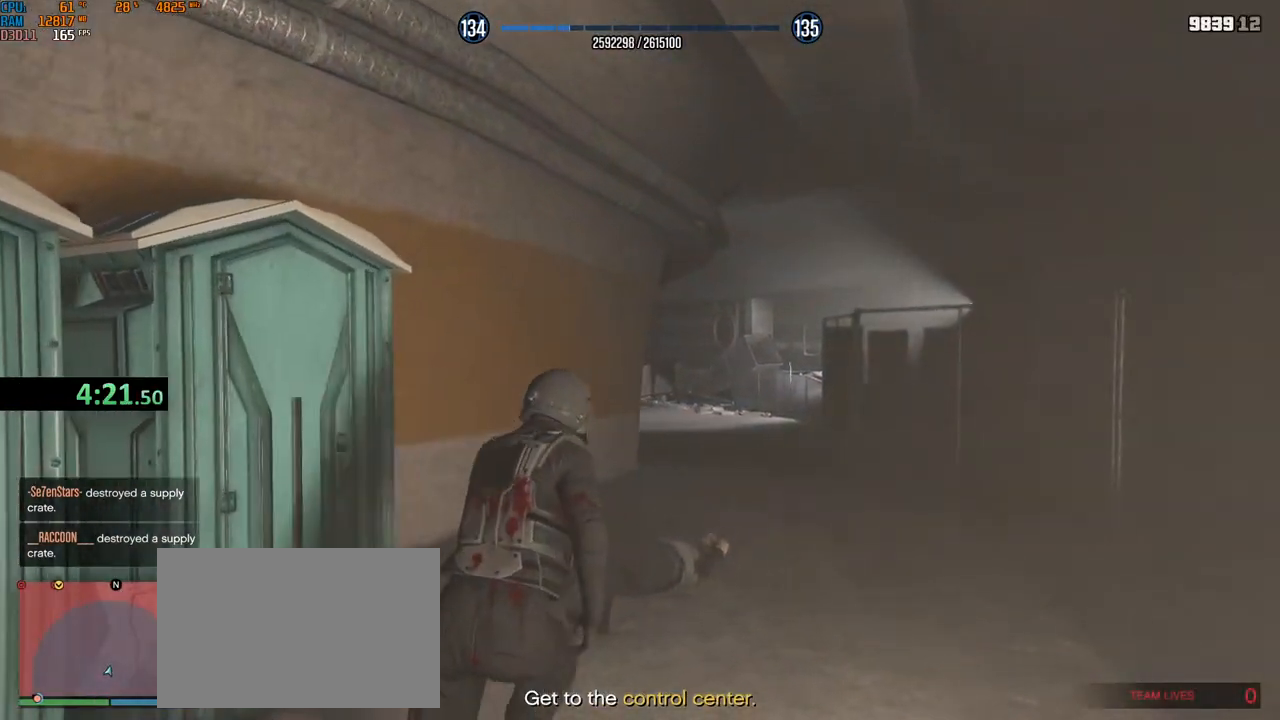
{"keys": ["shift", "w"], "mouse": ["wheel"], "events": [[150, "mouse_wheel", "up"], [167, "mouse_wheel", "down"], [300, "d", "down"], [333, "mouse_wheel", "up"], [367, "mouse_wheel", "down"], [417, "d", "up"]]}
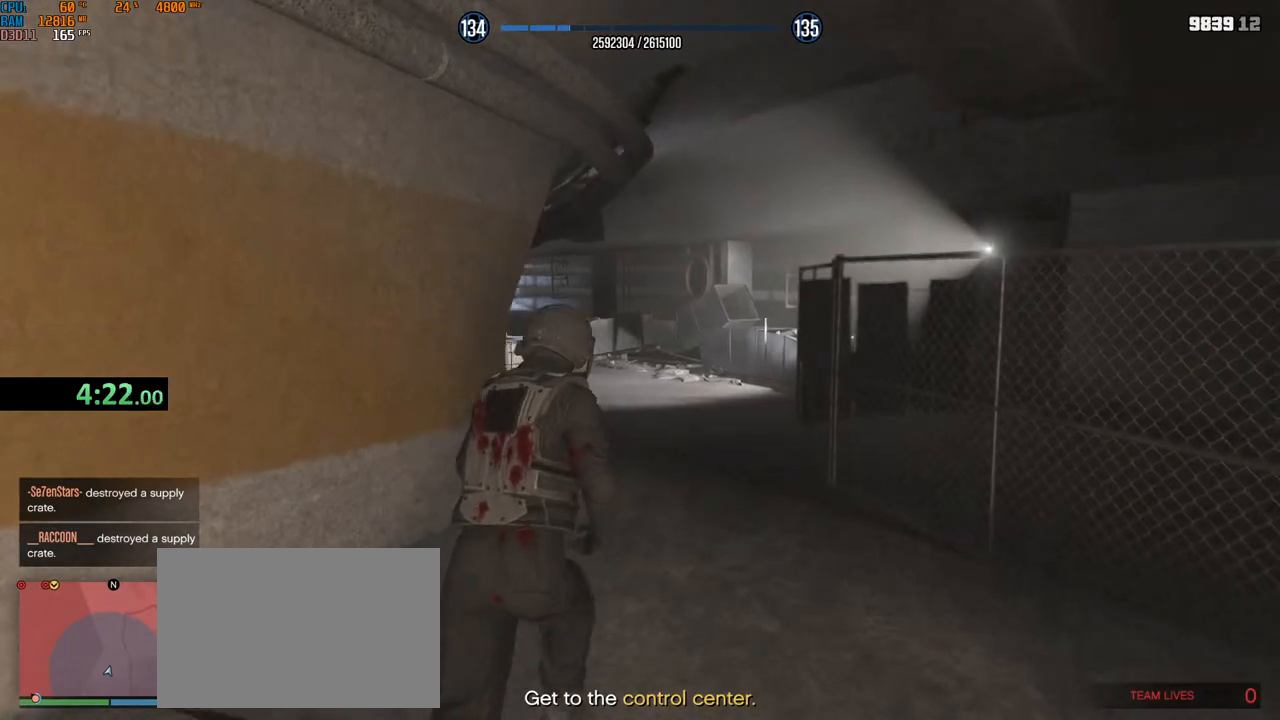
{"keys": ["shift", "w"], "mouse": ["wheel"], "events": [[233, "mouse_wheel", "up"], [250, "mouse_wheel", "down"], [483, "mouse_wheel", "up"], [500, "mouse_wheel", "down"]]}
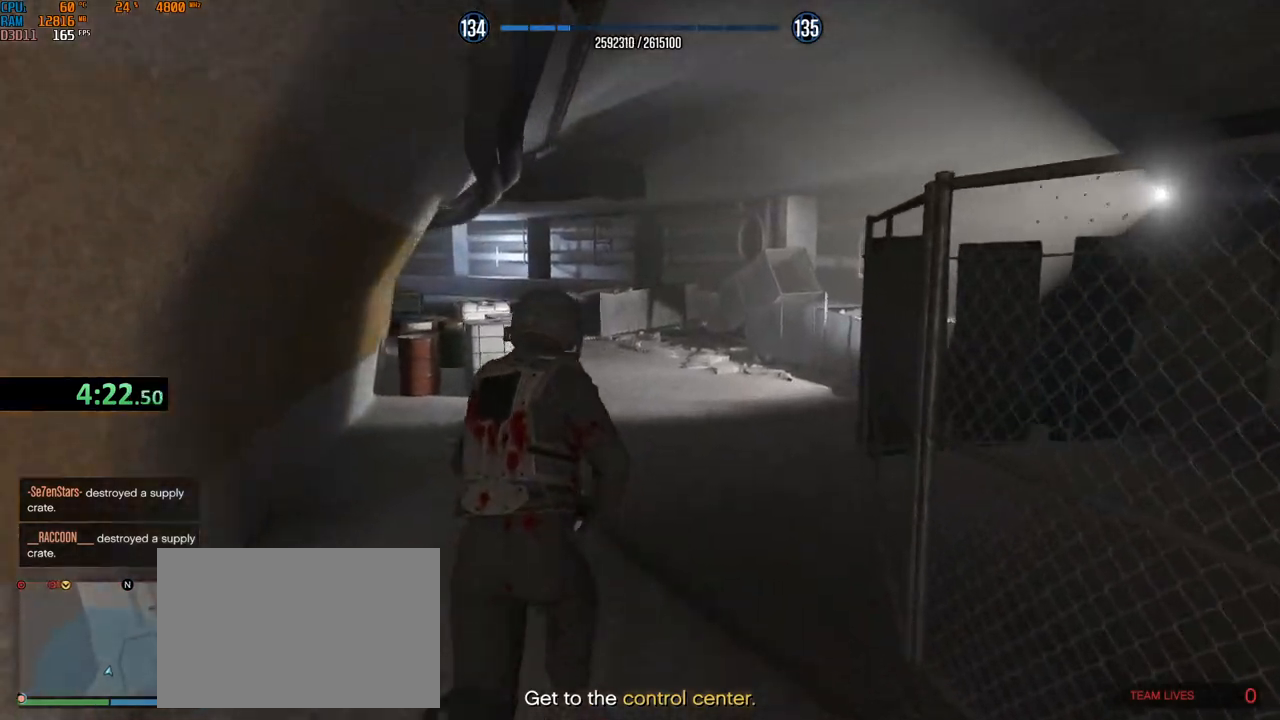
{"keys": ["shift", "w"], "mouse": ["wheel"], "events": [[17, "mouse_wheel", "up"], [50, "mouse_wheel", "down"], [250, "mouse_wheel", "up"], [267, "mouse_wheel", "down"], [283, "mouse_wheel", "up"], [350, "mouse_wheel", "down"]]}
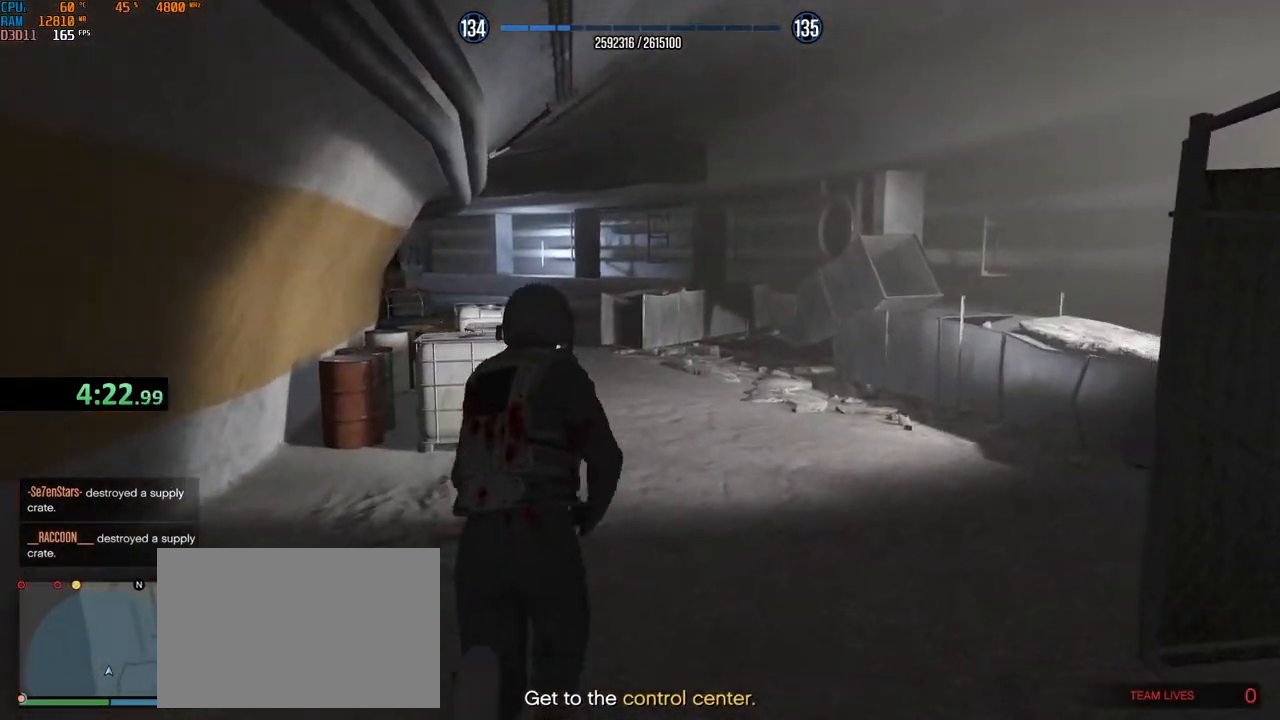
{"keys": ["shift", "w"], "mouse": [], "events": [[117, "mouse_wheel", "up"], [183, "mouse_wheel", "down"], [500, "mouse_wheel", "up"]]}
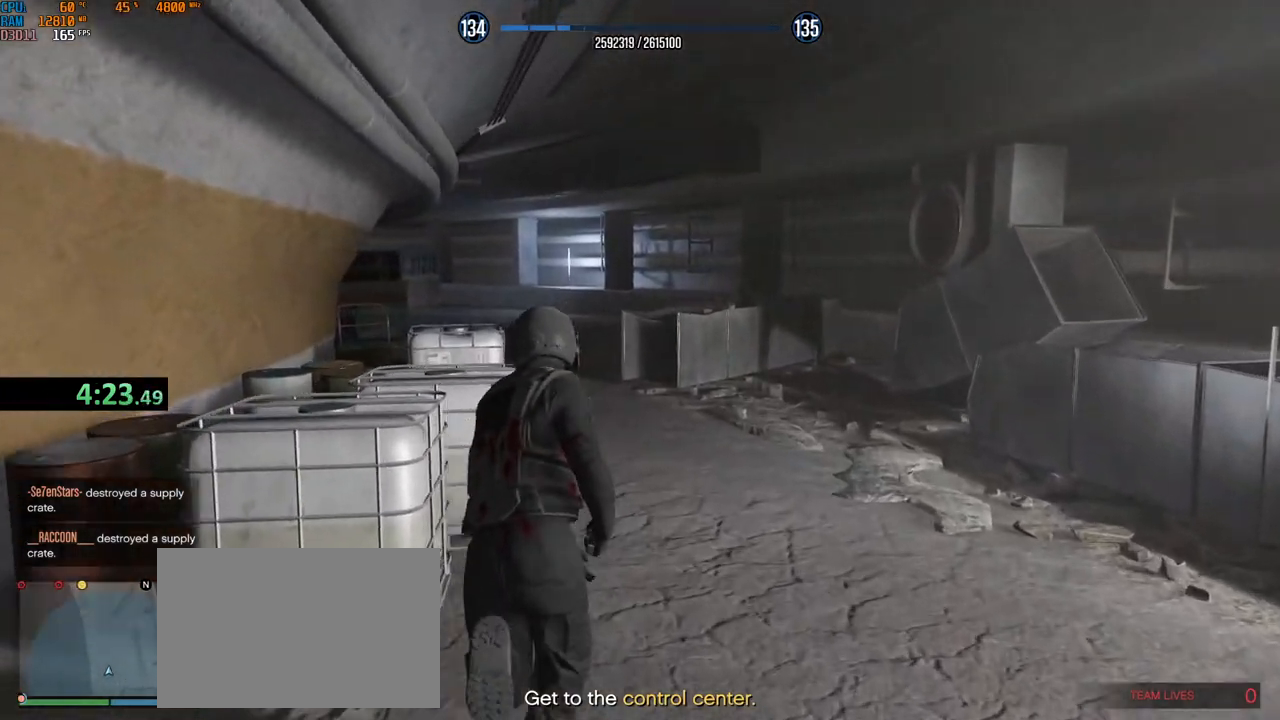
{"keys": ["shift", "w"], "mouse": ["wheel"], "events": [[17, "mouse_wheel", "down"], [33, "mouse_wheel", "up"], [117, "mouse_wheel", "down"], [350, "mouse_wheel", "up"], [467, "mouse_wheel", "down"]]}
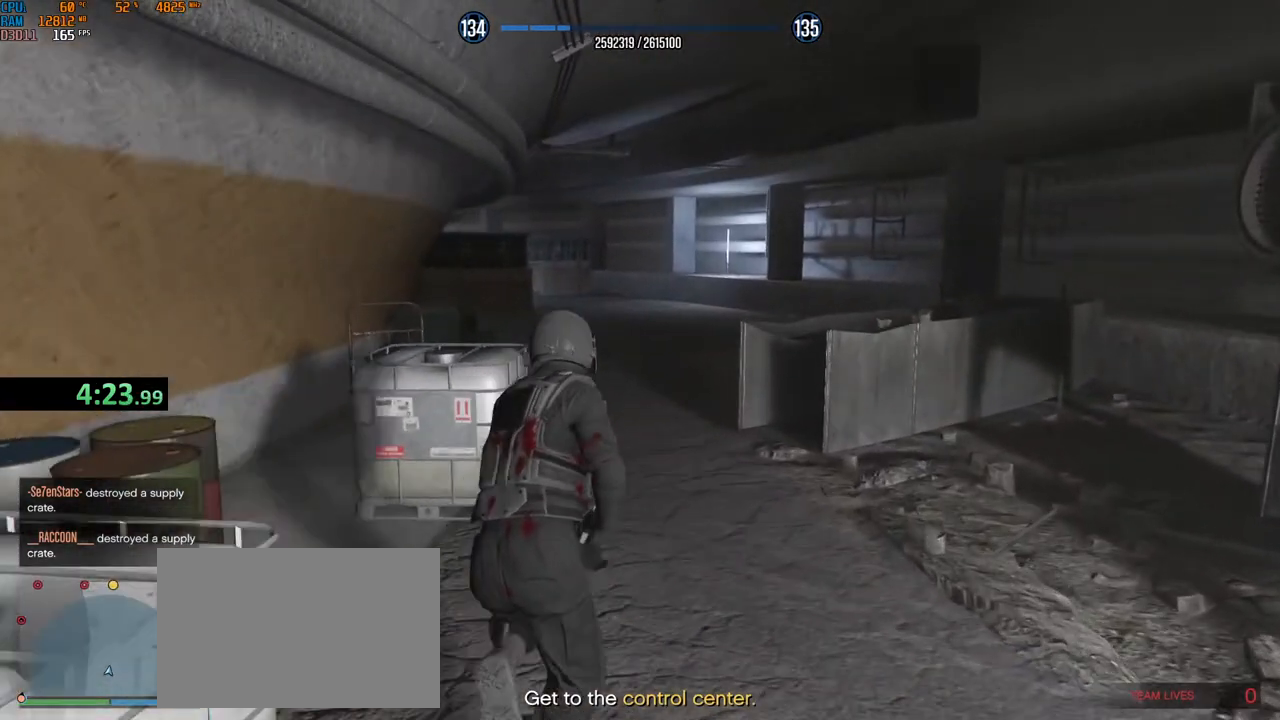
{"keys": ["shift", "w"], "mouse": ["wheel"], "events": [[167, "mouse_wheel", "up"], [300, "mouse_wheel", "down"]]}
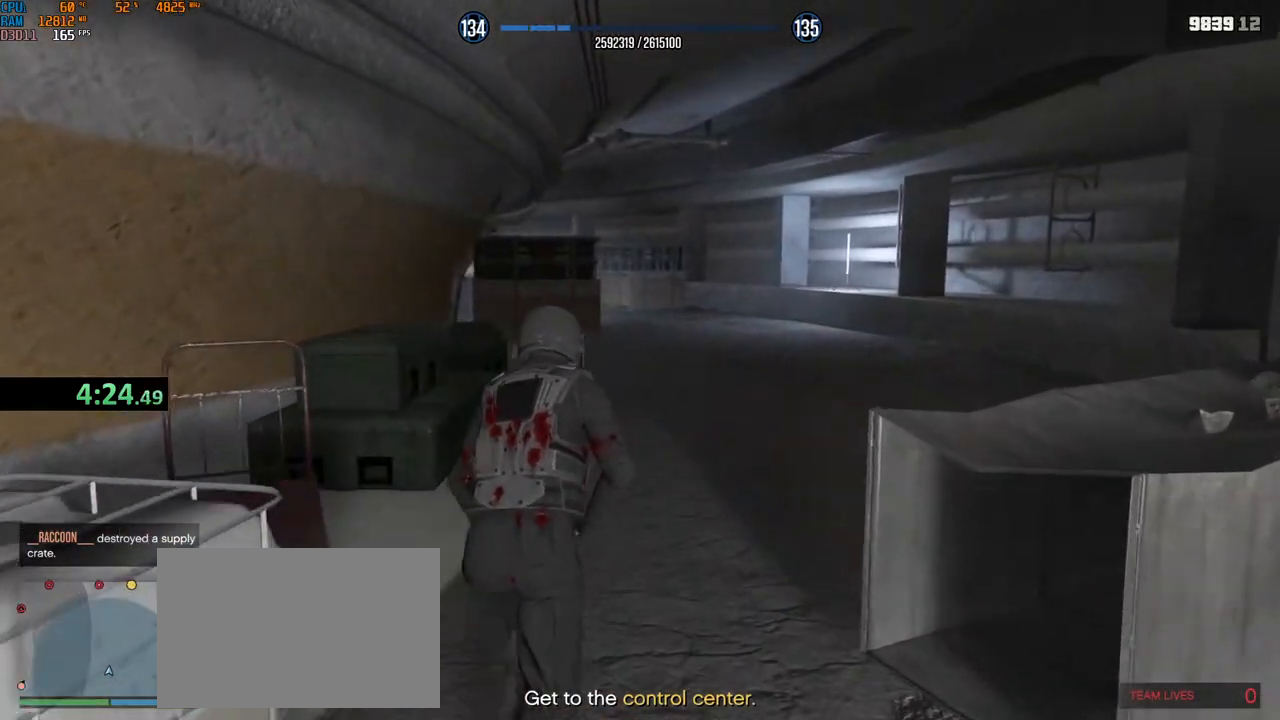
{"keys": ["d", "shift", "w"], "mouse": ["wheel"], "events": [[17, "mouse_wheel", "up"], [117, "mouse_wheel", "down"], [350, "mouse_wheel", "up"], [417, "d", "down"], [450, "mouse_wheel", "down"]]}
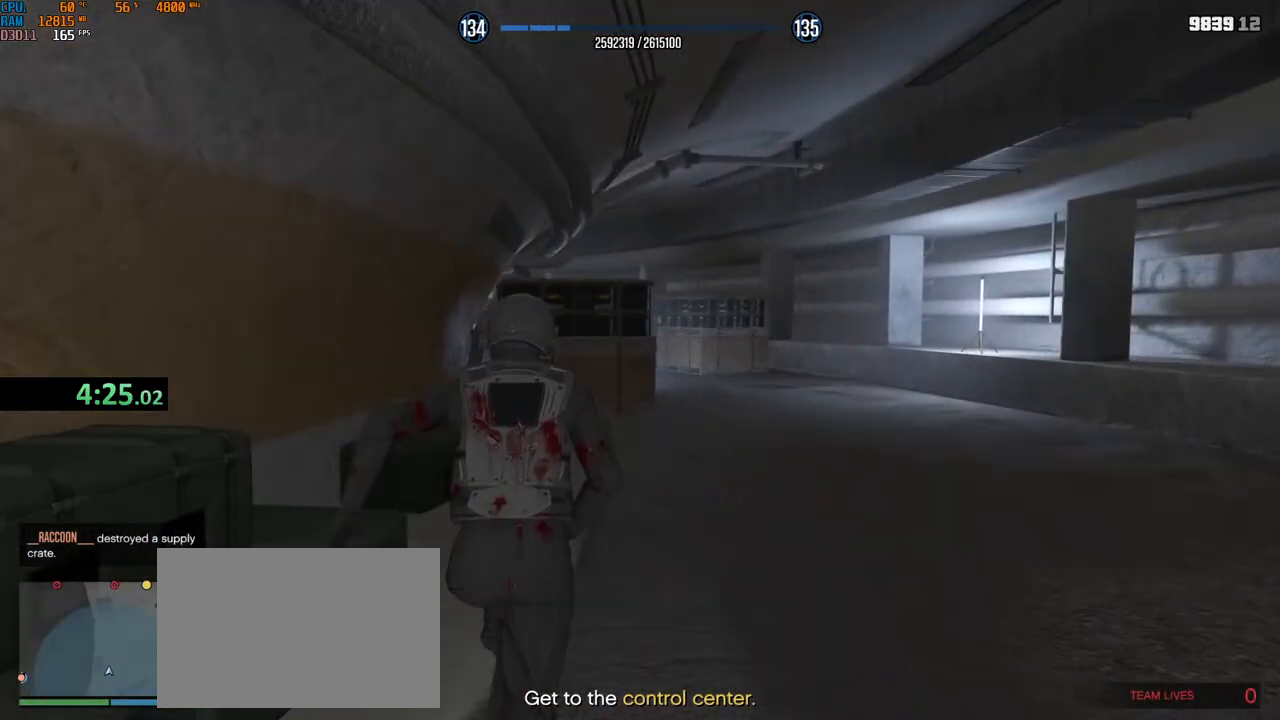
{"keys": ["d", "shift", "w"], "mouse": ["wheel"], "events": [[83, "d", "up"], [133, "mouse_wheel", "up"], [217, "d", "down"], [383, "d", "up"], [383, "mouse_wheel", "down"], [483, "d", "down"]]}
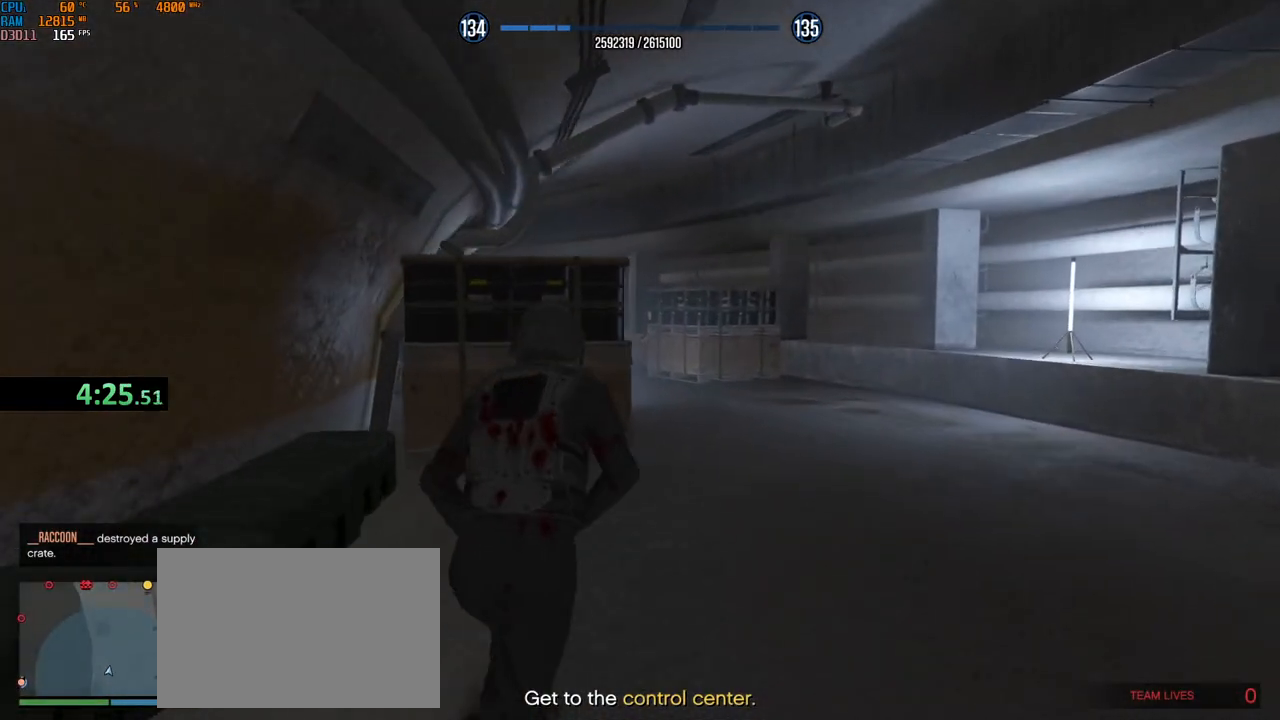
{"keys": ["shift", "w"], "mouse": [], "events": [[67, "mouse_wheel", "up"], [100, "d", "up"], [150, "mouse_wheel", "down"], [333, "mouse_wheel", "up"]]}
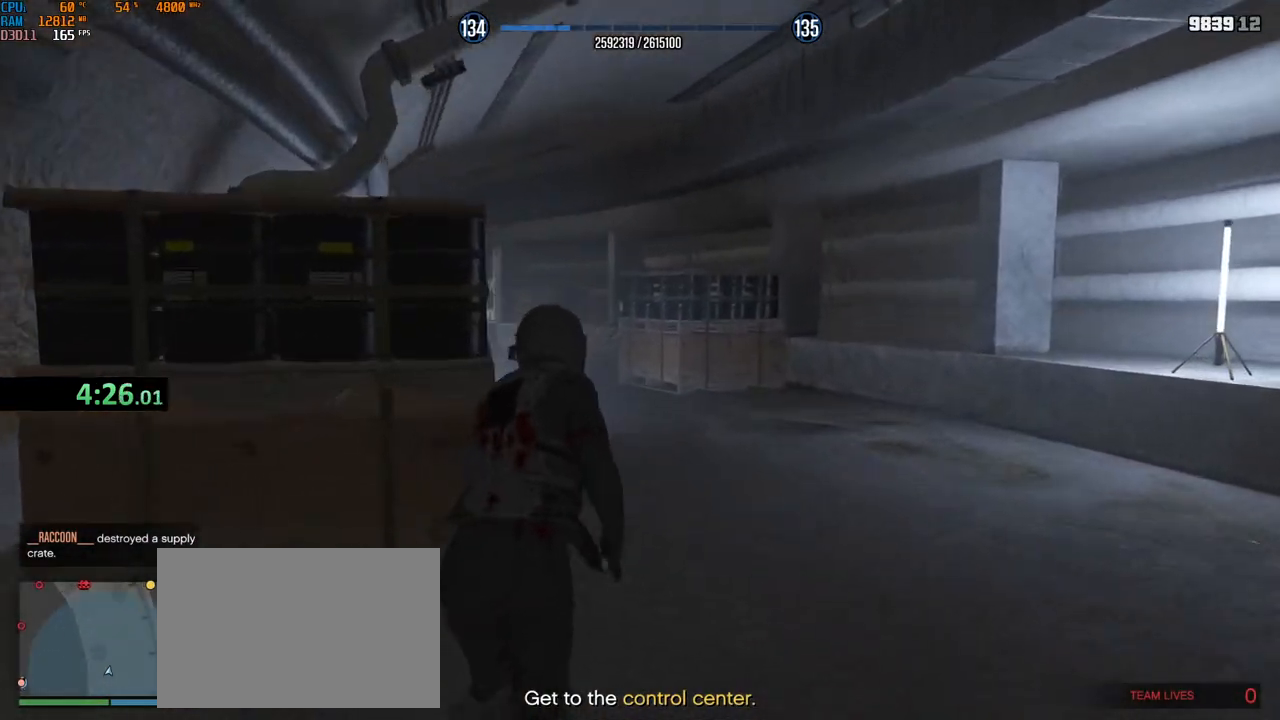
{"keys": ["shift", "w"], "mouse": [], "events": [[50, "mouse_wheel", "down"], [217, "mouse_wheel", "up"], [350, "mouse_wheel", "down"], [500, "mouse_wheel", "up"]]}
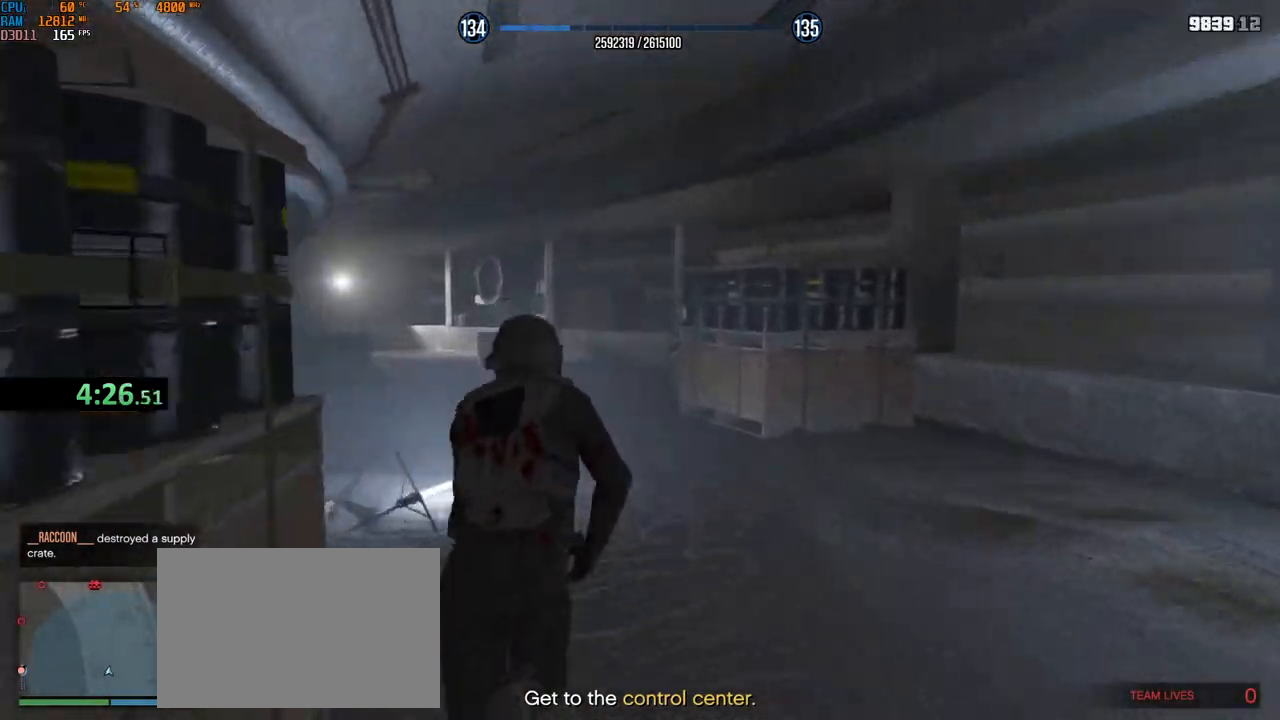
{"keys": ["shift", "w"], "mouse": [], "events": []}
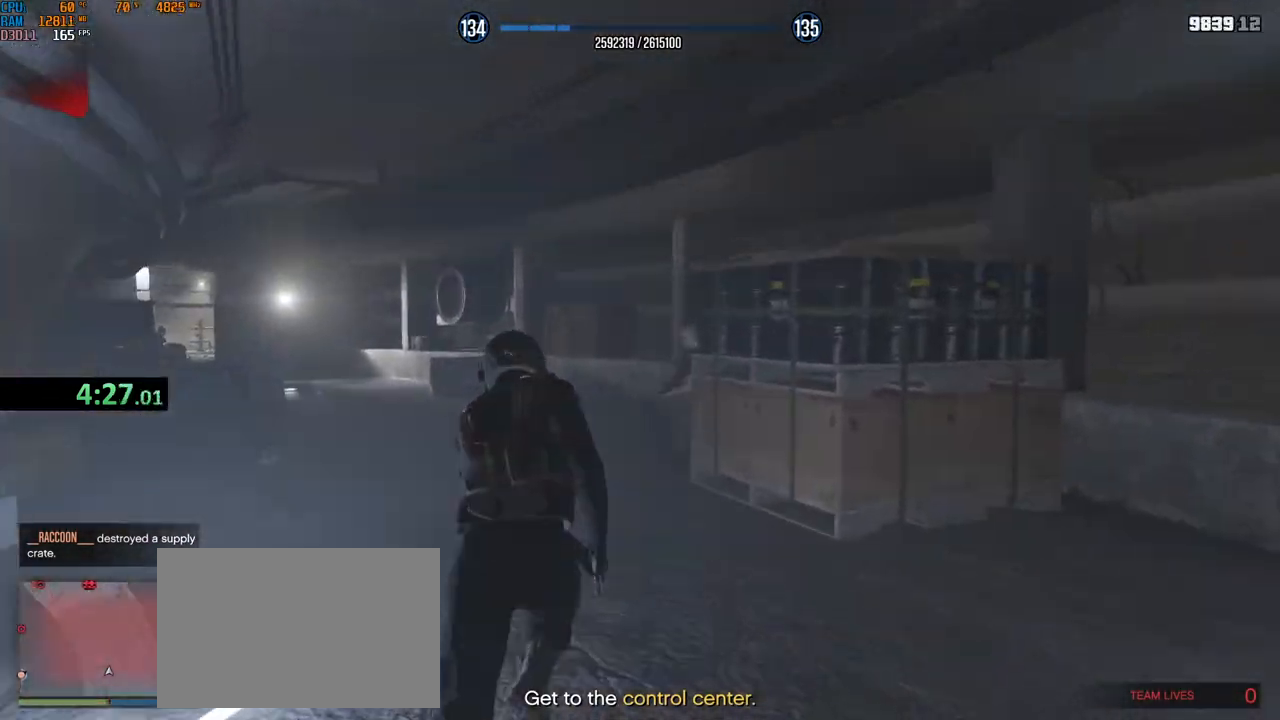
{"keys": ["shift", "w"], "mouse": [], "events": [[33, "mouse_right", "down"], [283, "mouse_left", "down"], [433, "mouse_right", "up"], [450, "mouse_left", "up"]]}
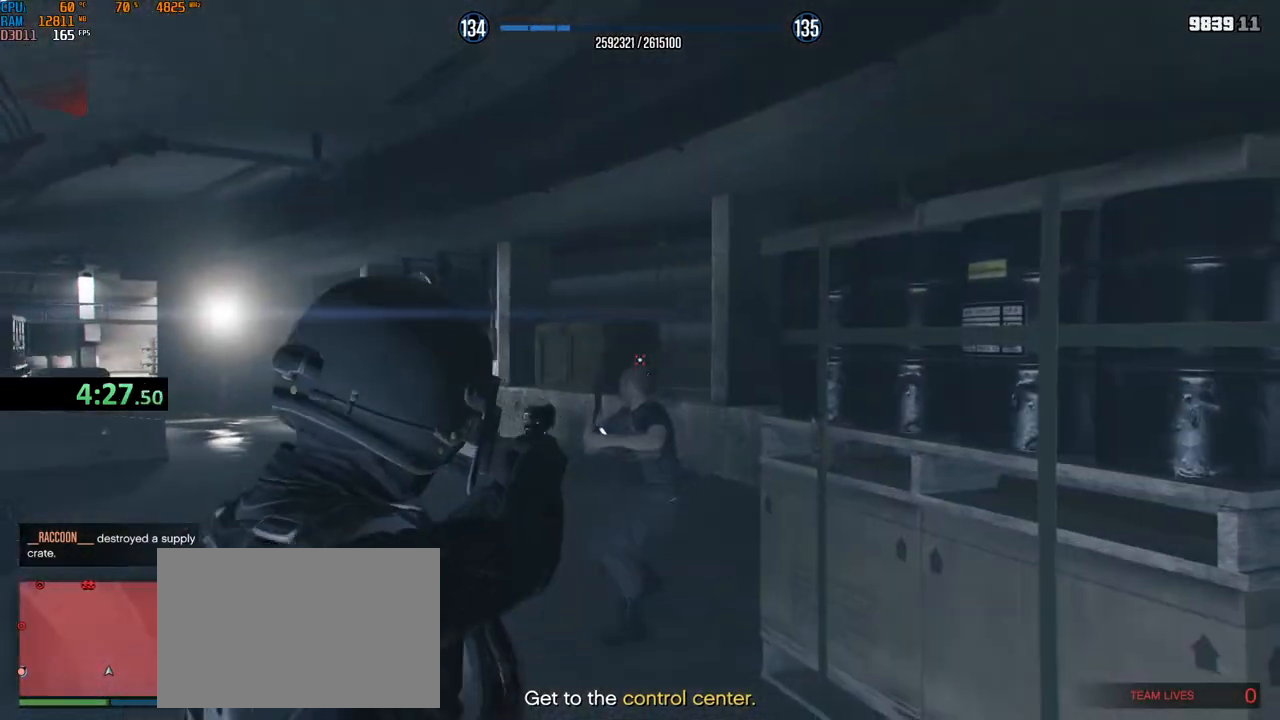
{"keys": ["shift", "w"], "mouse": ["wheel"], "events": [[67, "a", "down"], [67, "mouse_wheel", "down"], [183, "a", "up"], [300, "mouse_wheel", "up"], [483, "mouse_wheel", "down"]]}
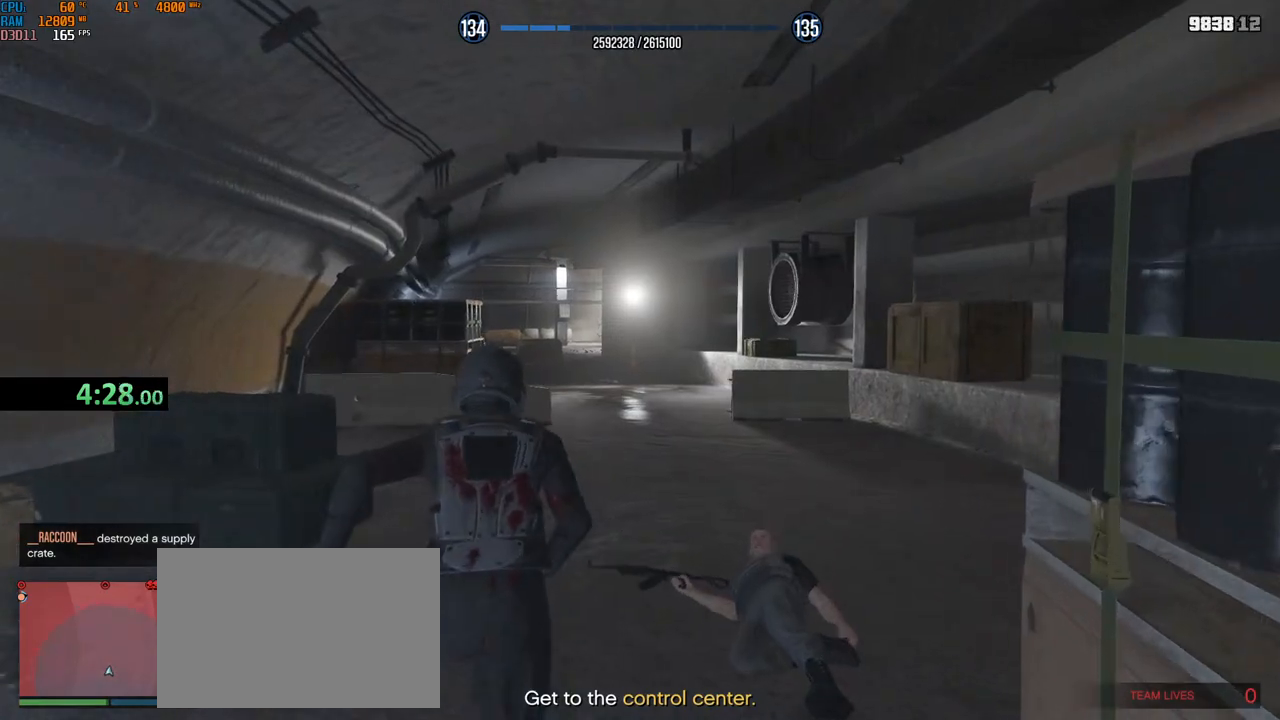
{"keys": ["shift", "w"], "mouse": [], "events": [[200, "mouse_wheel", "up"], [383, "mouse_wheel", "down"], [500, "mouse_wheel", "up"]]}
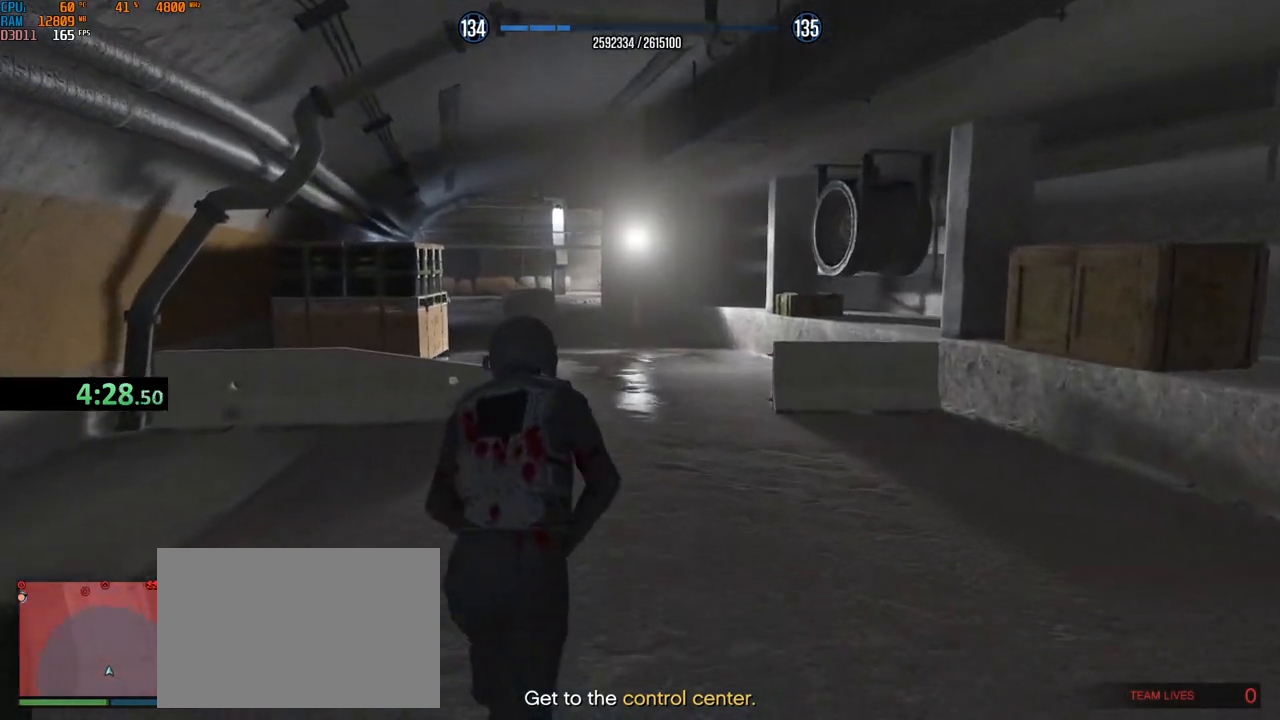
{"keys": ["shift", "w"], "mouse": [], "events": [[233, "mouse_wheel", "down"], [383, "mouse_wheel", "up"]]}
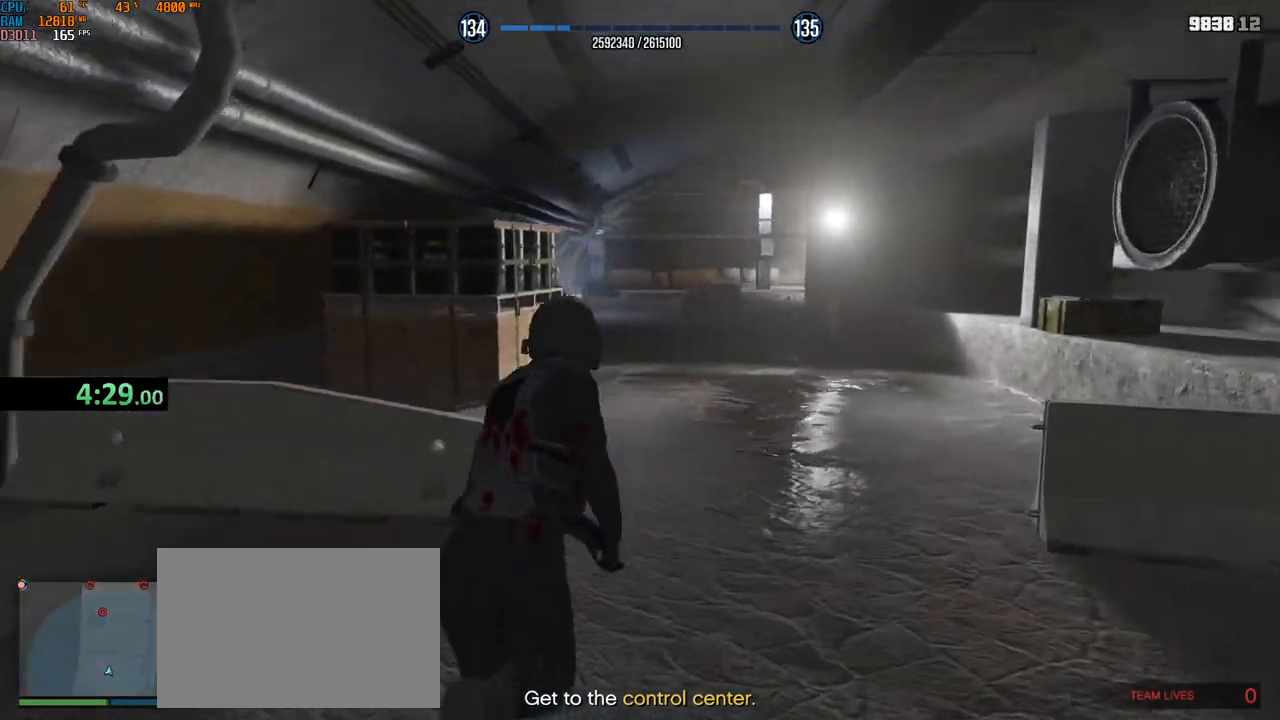
{"keys": ["shift", "w"], "mouse": ["right"], "events": [[67, "d", "down"], [483, "mouse_right", "down"], [500, "d", "up"]]}
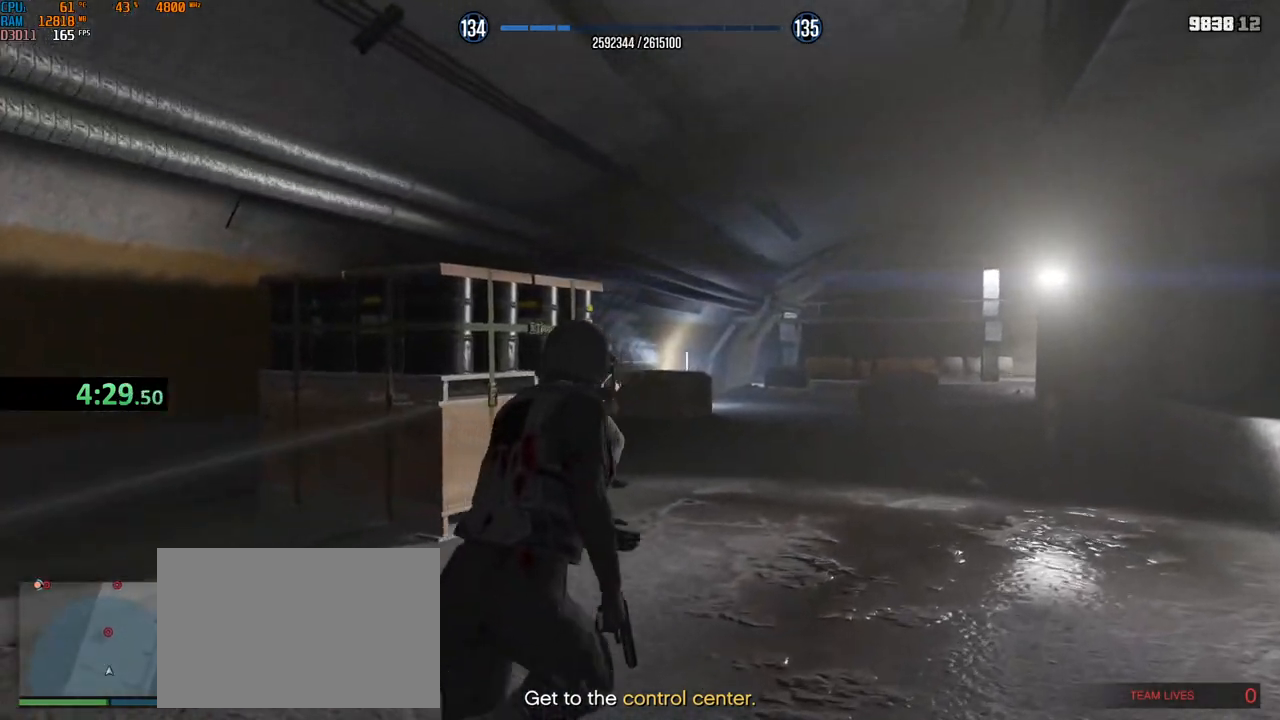
{"keys": ["shift", "w"], "mouse": ["left", "right"], "events": [[133, "d", "down"], [200, "mouse_left", "down"], [383, "d", "up"]]}
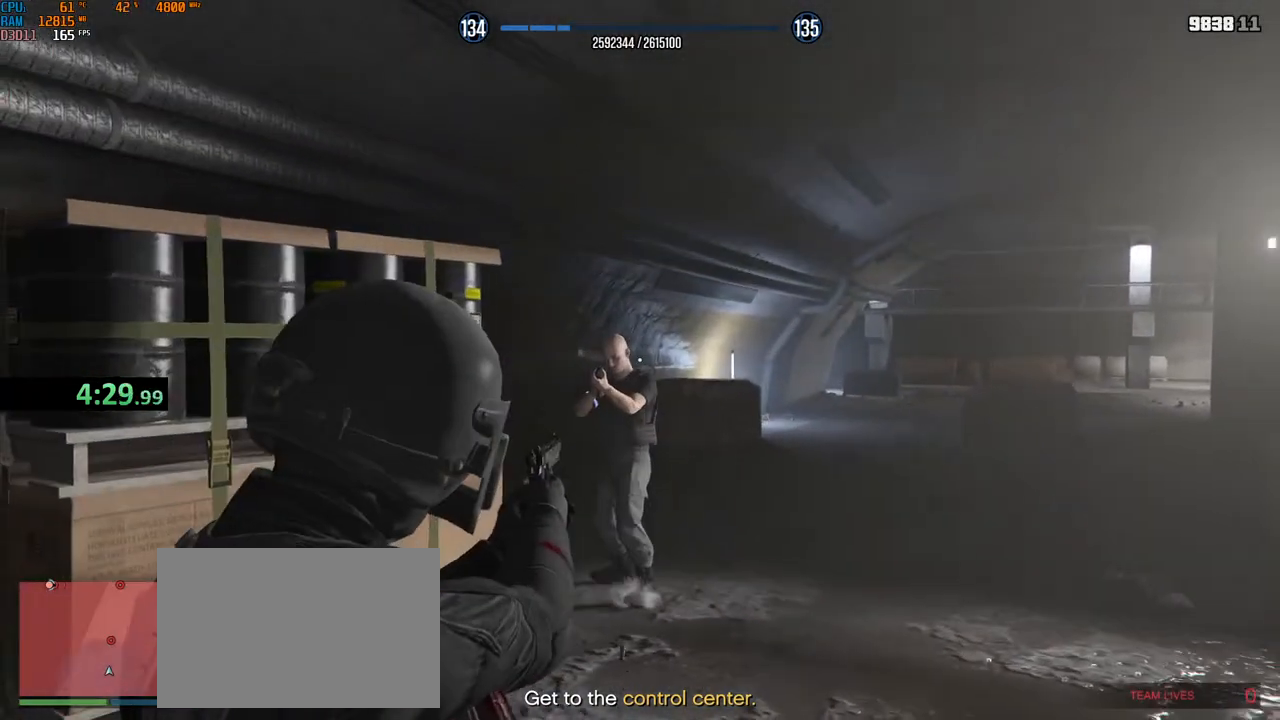
{"keys": ["d", "shift", "w"], "mouse": ["left", "right"], "events": [[17, "d", "down"], [183, "d", "up"], [267, "d", "down"]]}
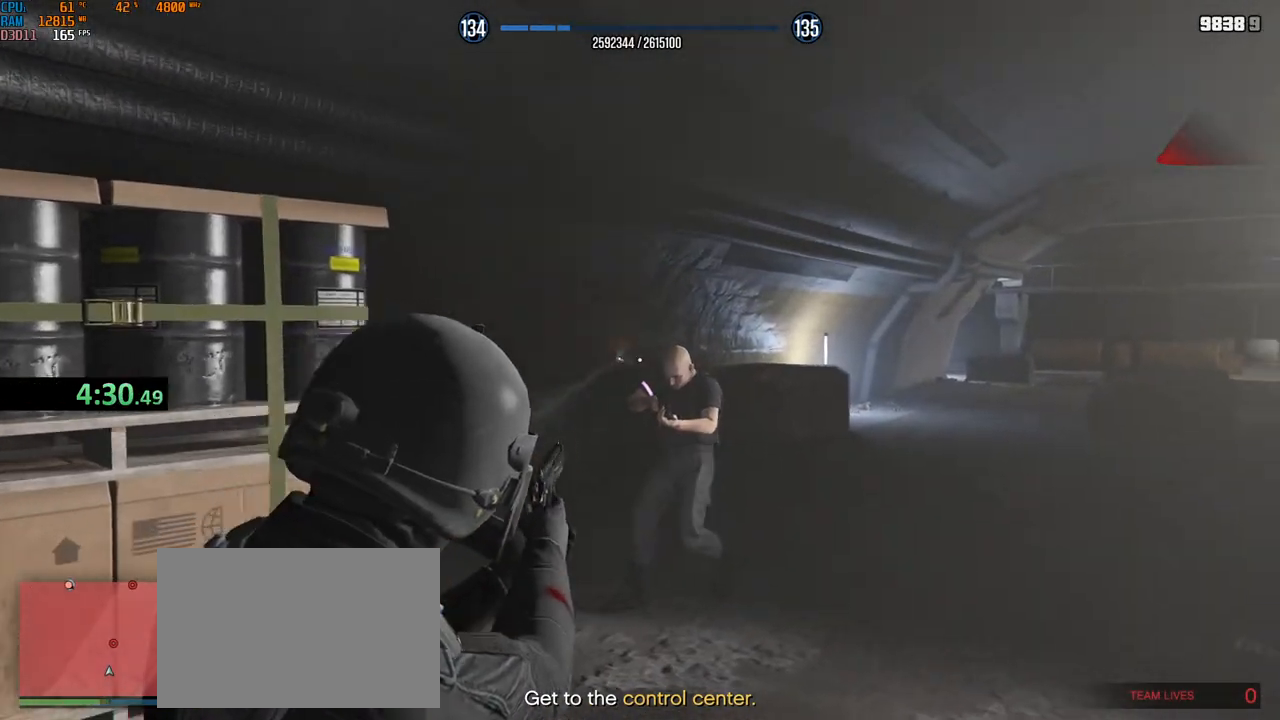
{"keys": ["d", "shift", "w"], "mouse": [], "events": [[117, "d", "up"], [283, "d", "down"], [350, "d", "up"], [417, "d", "down"], [500, "mouse_left", "up"], [500, "mouse_right", "up"]]}
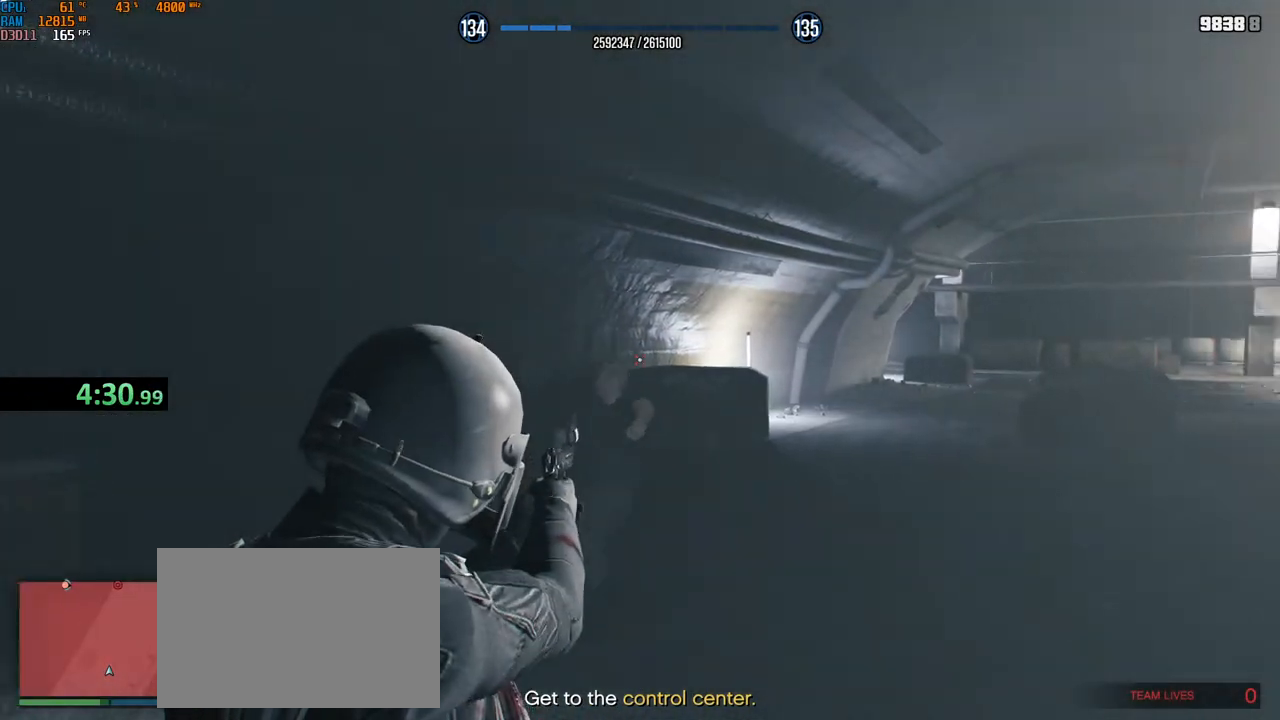
{"keys": ["shift", "w"], "mouse": ["wheel"], "events": [[100, "d", "up"], [133, "mouse_wheel", "down"], [400, "mouse_wheel", "up"], [417, "mouse_wheel", "down"]]}
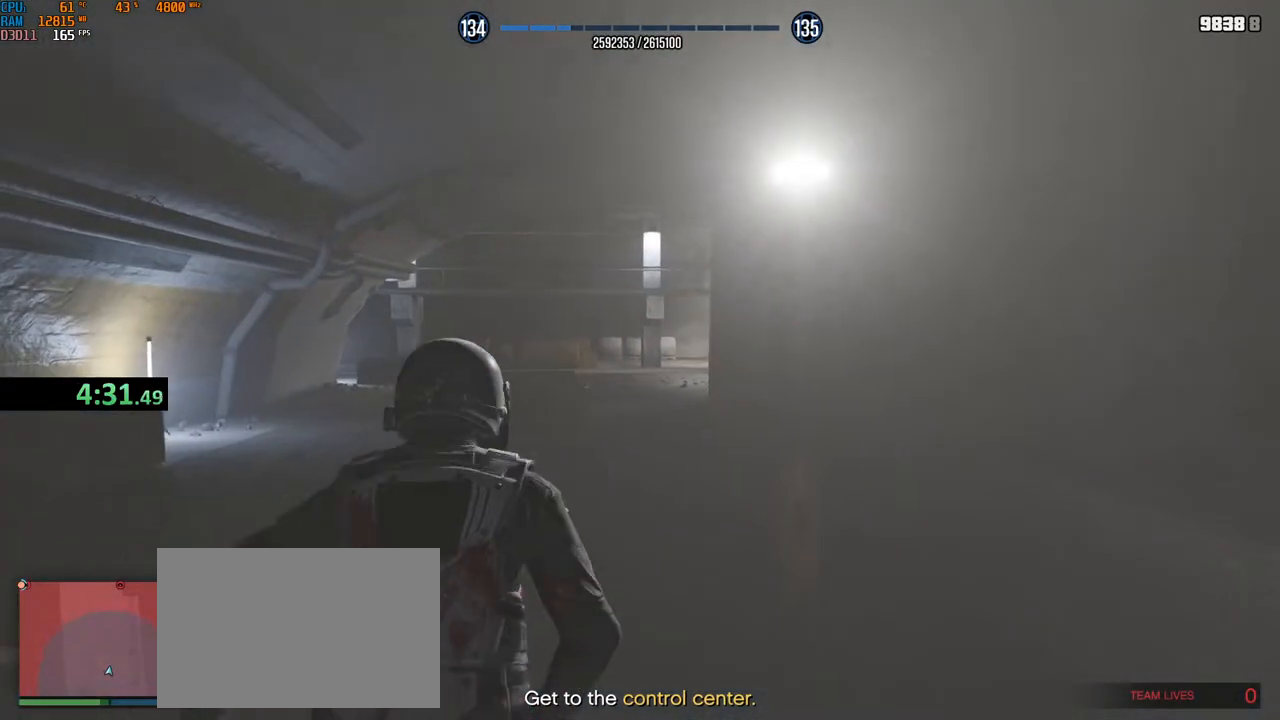
{"keys": ["shift", "w"], "mouse": ["wheel"], "events": [[67, "d", "down"], [83, "mouse_wheel", "up"], [117, "d", "up"], [117, "mouse_wheel", "down"], [350, "d", "down"], [450, "d", "up"]]}
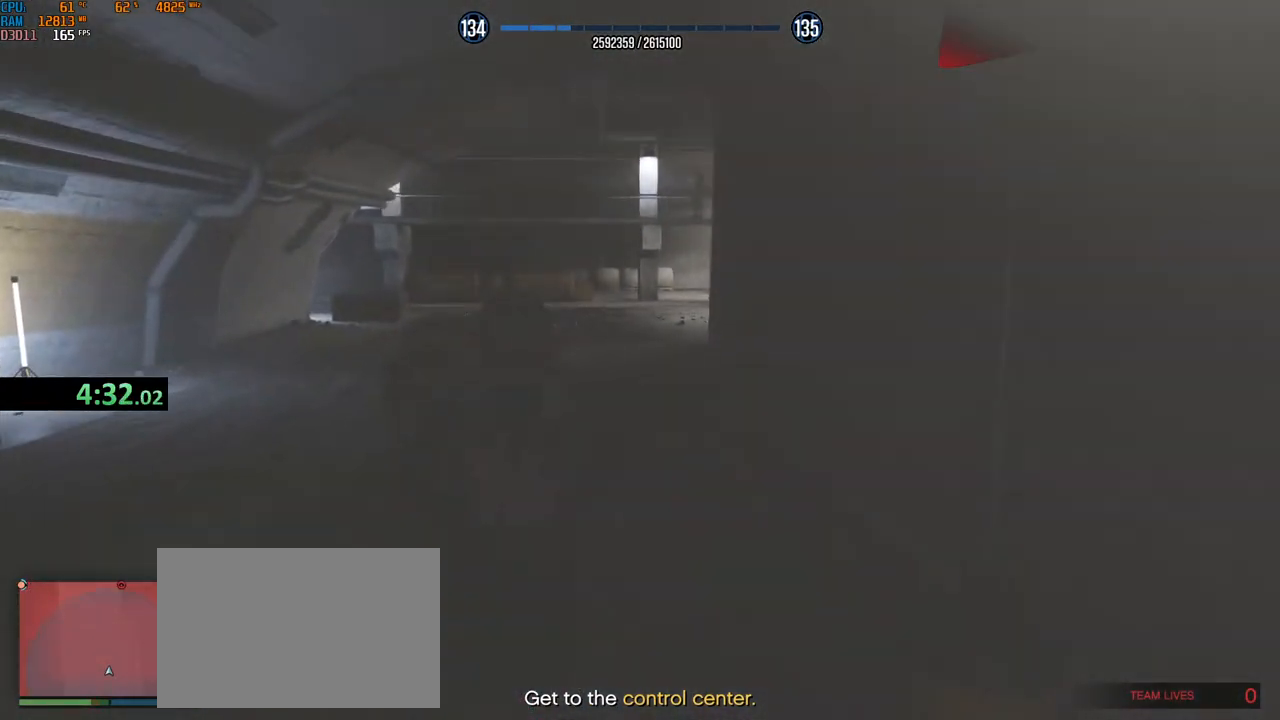
{"keys": ["shift", "w"], "mouse": ["wheel"], "events": [[283, "mouse_wheel", "up"], [300, "mouse_wheel", "down"], [333, "a", "down"], [450, "a", "up"]]}
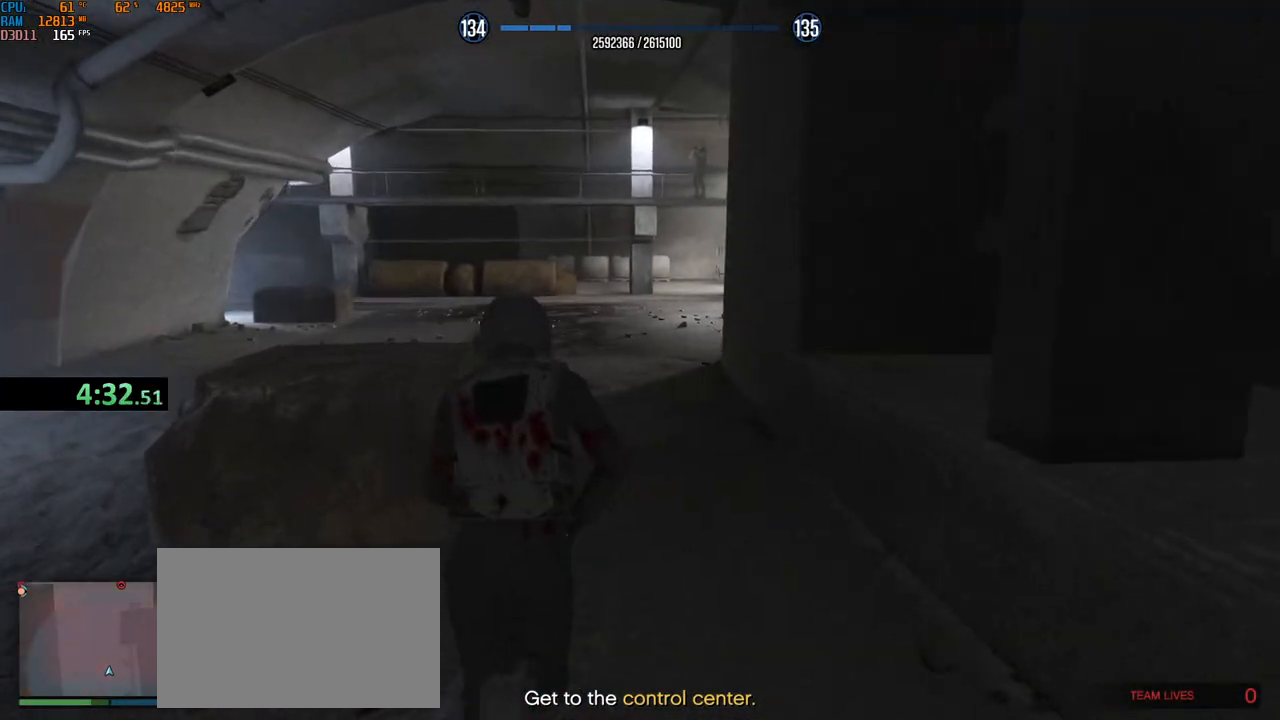
{"keys": ["shift", "w"], "mouse": ["wheel"], "events": [[17, "mouse_wheel", "up"], [50, "mouse_wheel", "down"], [117, "a", "down"], [233, "a", "up"], [250, "mouse_wheel", "up"], [267, "mouse_wheel", "down"], [283, "mouse_wheel", "up"], [300, "mouse_wheel", "down"], [317, "a", "down"], [483, "a", "up"]]}
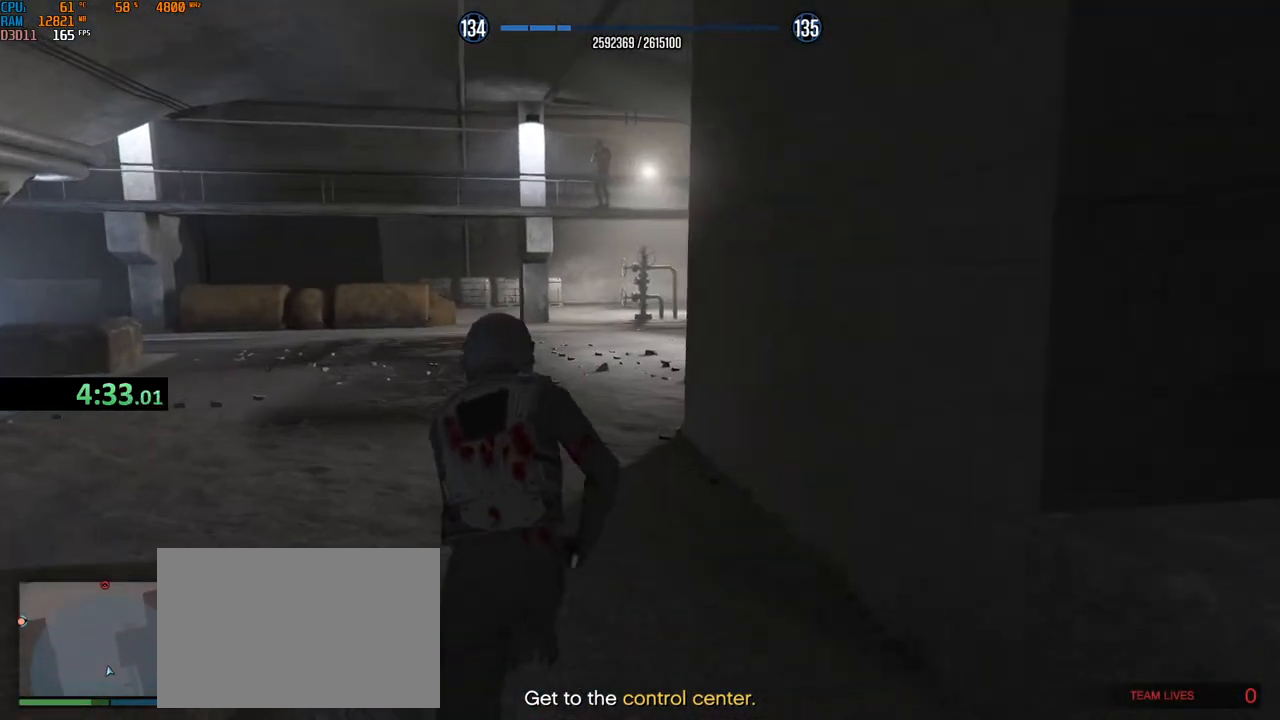
{"keys": ["a", "shift", "w"], "mouse": ["right"], "events": [[17, "alt", "down"], [83, "a", "down"], [83, "mouse_wheel", "up"], [100, "alt", "up"], [100, "mouse_wheel", "down"], [117, "mouse_left", "down"], [117, "mouse_wheel", "up"], [183, "mouse_left", "up"], [200, "a", "up"], [400, "a", "down"], [450, "mouse_right", "down"]]}
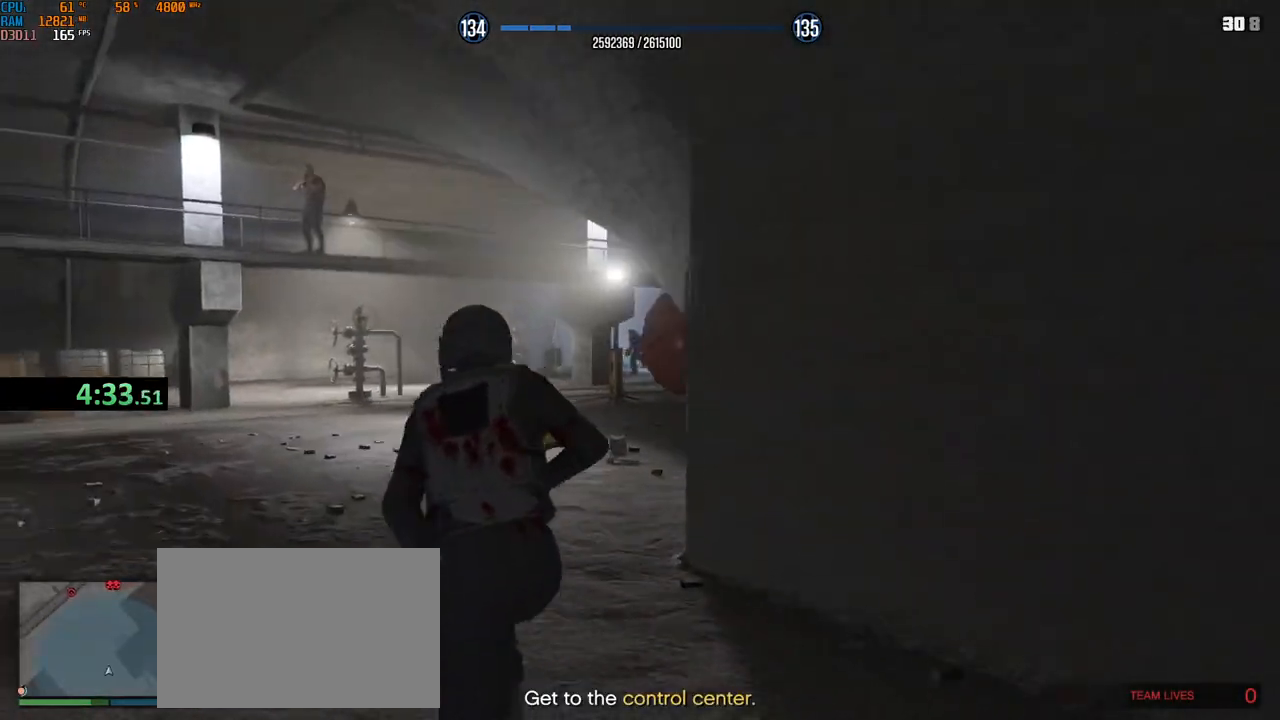
{"keys": ["a", "shift", "w"], "mouse": [], "events": [[33, "a", "up"], [217, "mouse_left", "down"], [267, "a", "down"], [317, "mouse_right", "up"], [333, "mouse_left", "up"], [367, "a", "up"], [500, "a", "down"]]}